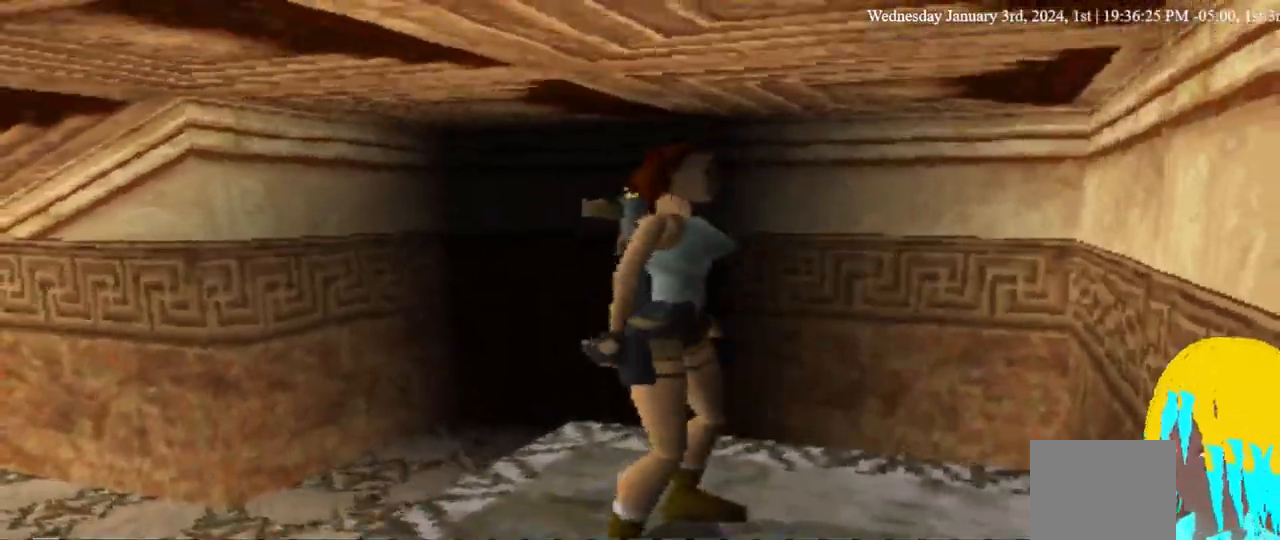
Gameplay with a controller (PlayStation layout); each line is a JSON object with the inputs held at the frame after it. "events" lists button and stick changes between this image and that frame as [ms after this image, input, new state], when the widget could be followed in between. Not read: R1.
{"buttons": ["DPAD_LEFT"], "left_stick": "center", "right_stick": "center", "events": []}
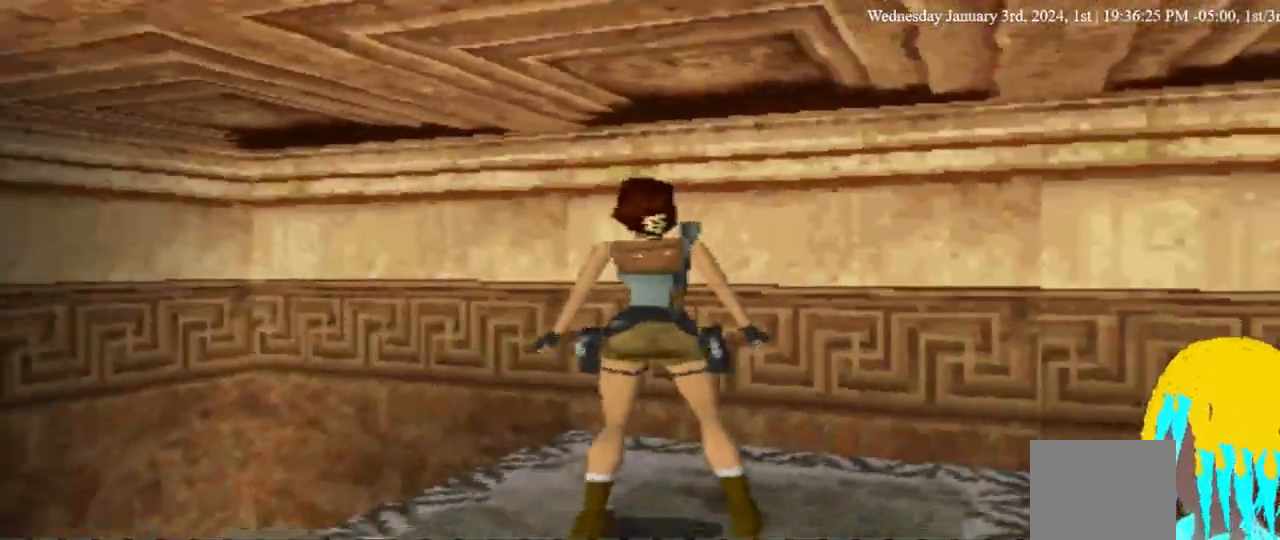
{"buttons": ["DPAD_LEFT"], "left_stick": "center", "right_stick": "center", "events": []}
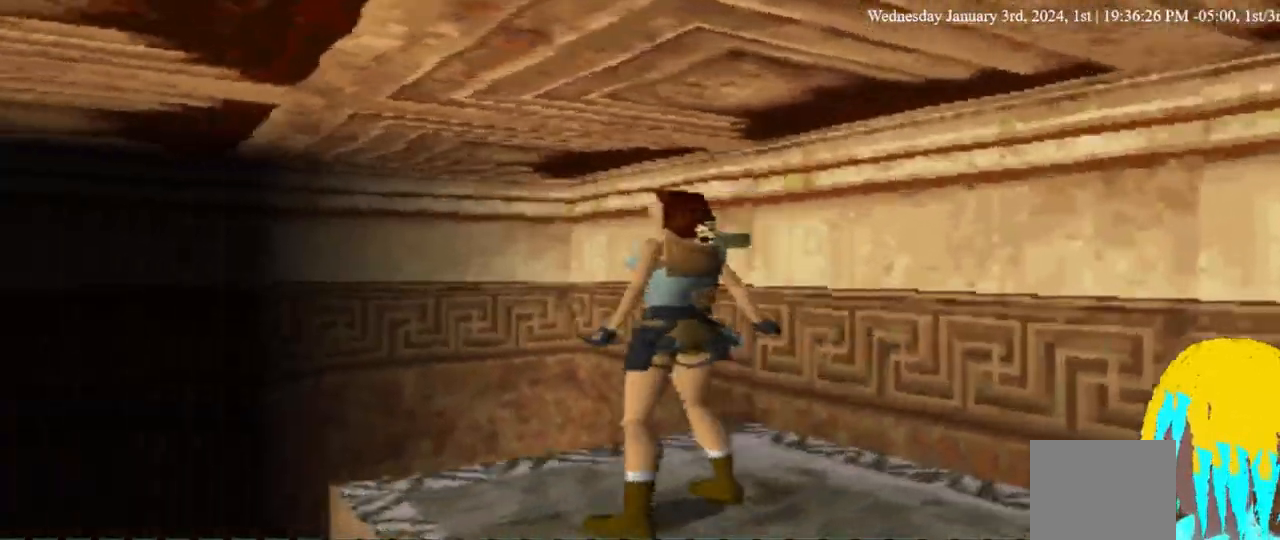
{"buttons": ["DPAD_UP"], "left_stick": "center", "right_stick": "center", "events": [[100, "DPAD_UP", "down"], [233, "DPAD_LEFT", "up"]]}
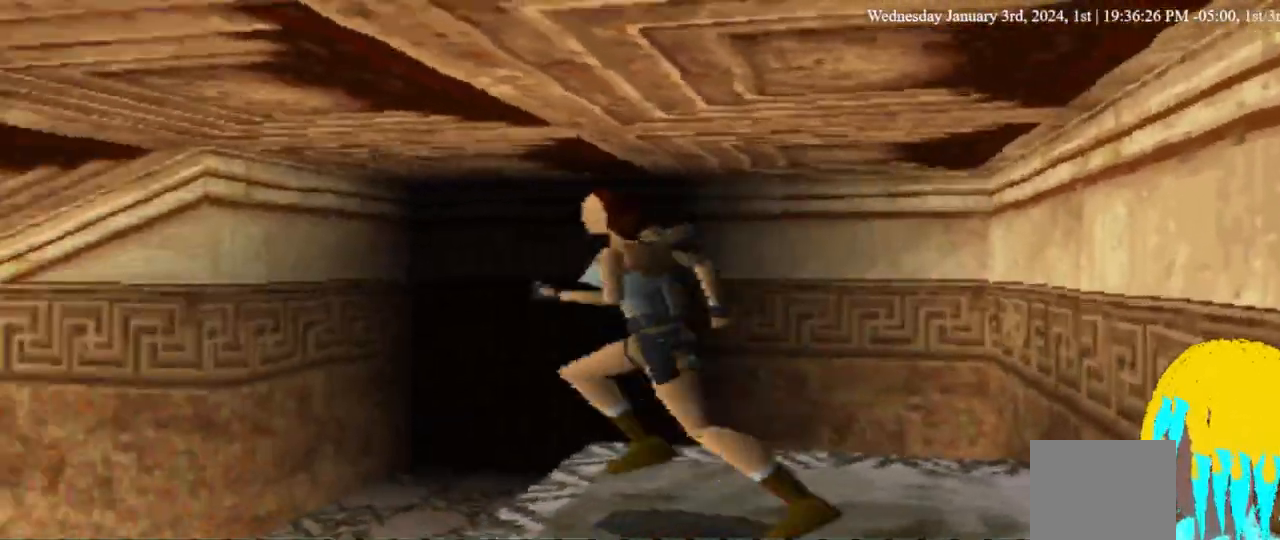
{"buttons": [], "left_stick": "center", "right_stick": "center", "events": [[67, "DPAD_UP", "up"]]}
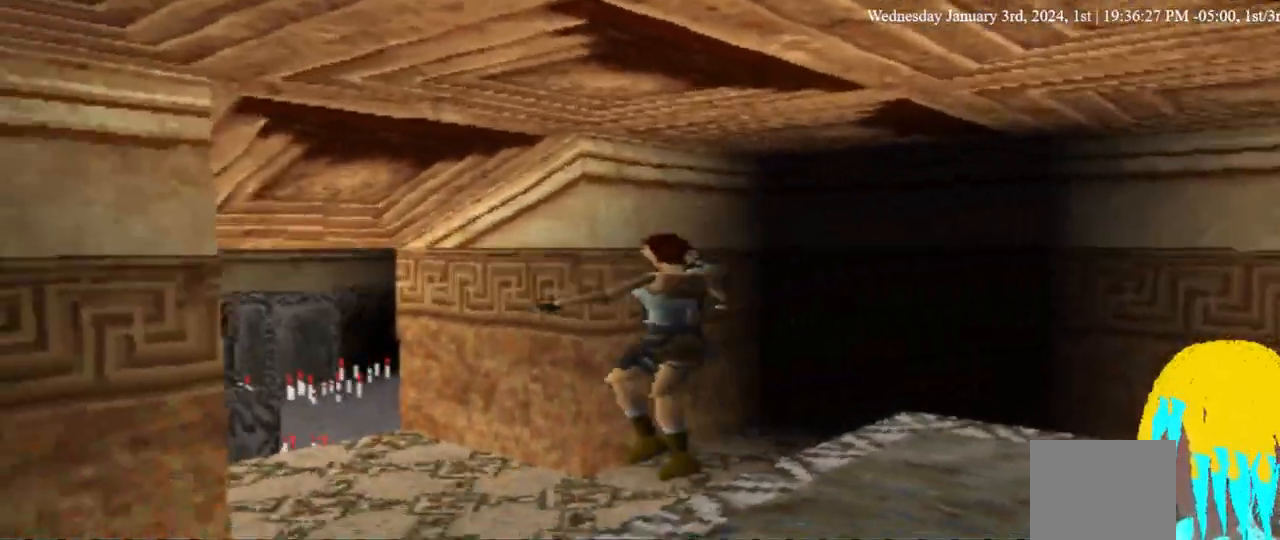
{"buttons": ["DPAD_UP"], "left_stick": "center", "right_stick": "center", "events": [[267, "DPAD_UP", "down"]]}
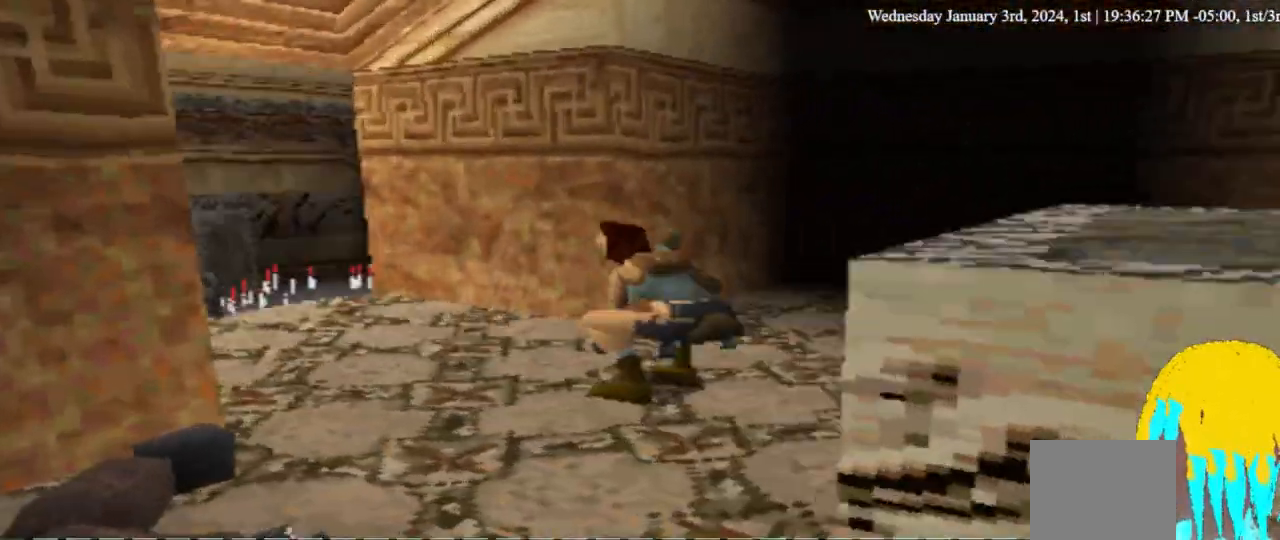
{"buttons": ["DPAD_UP"], "left_stick": "center", "right_stick": "center", "events": []}
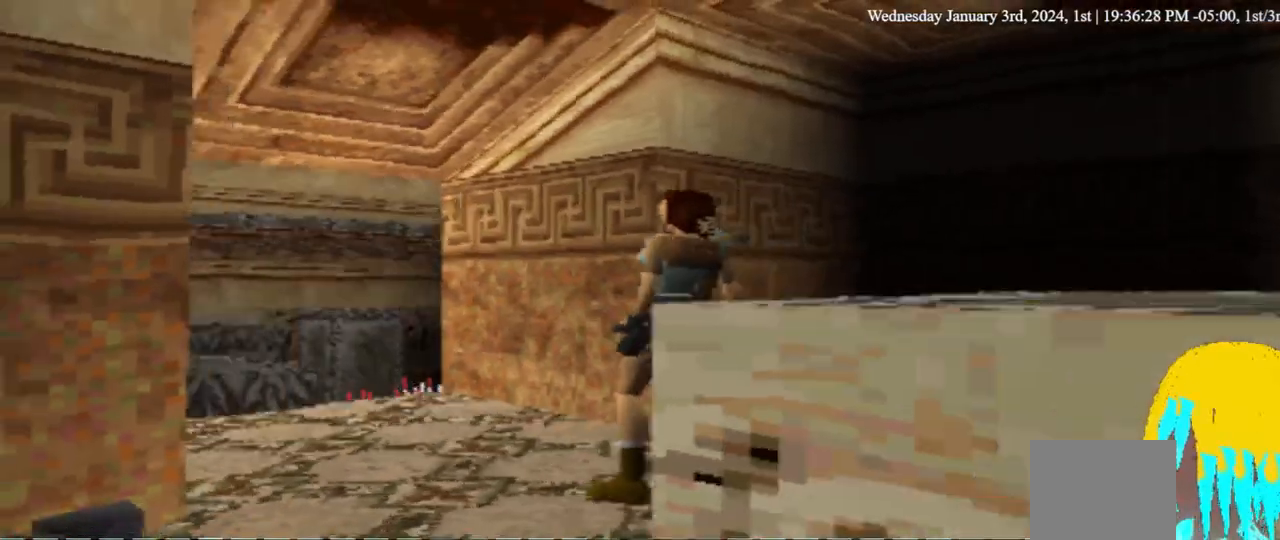
{"buttons": ["DPAD_UP"], "left_stick": "center", "right_stick": "center", "events": [[167, "DPAD_LEFT", "down"], [500, "DPAD_LEFT", "up"]]}
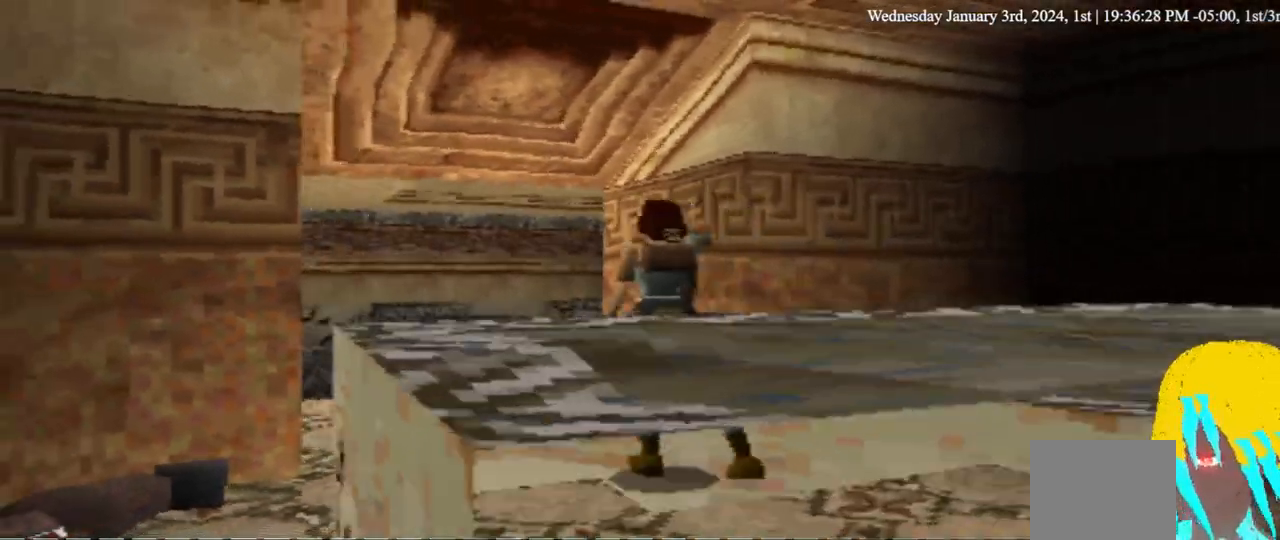
{"buttons": ["DPAD_UP"], "left_stick": "center", "right_stick": "center", "events": [[367, "DPAD_RIGHT", "down"], [500, "DPAD_RIGHT", "up"]]}
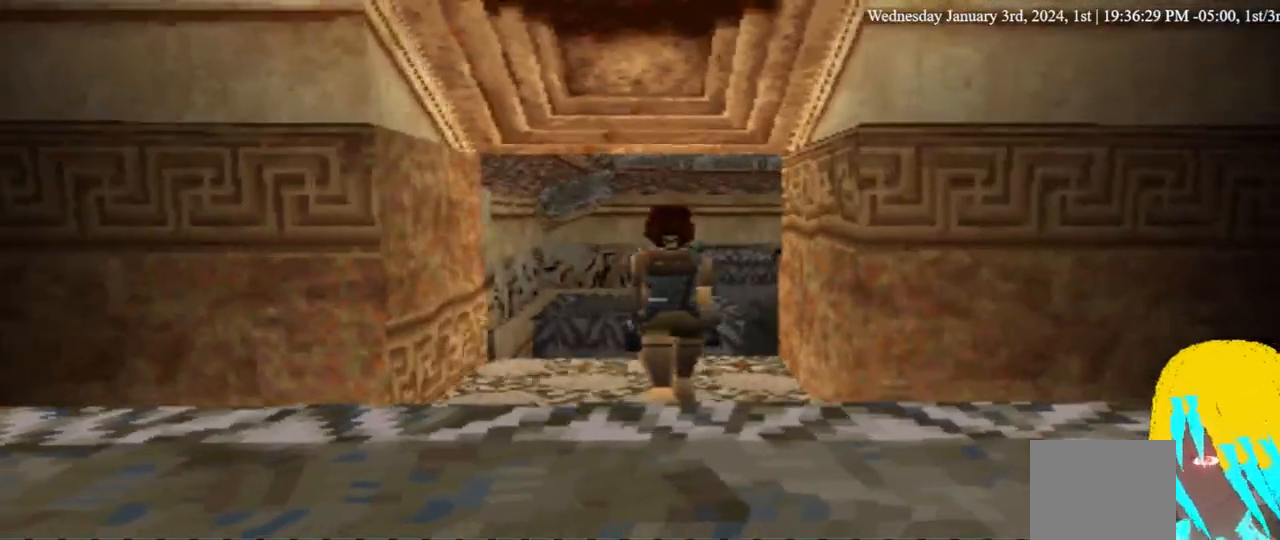
{"buttons": ["DPAD_UP"], "left_stick": "center", "right_stick": "center", "events": []}
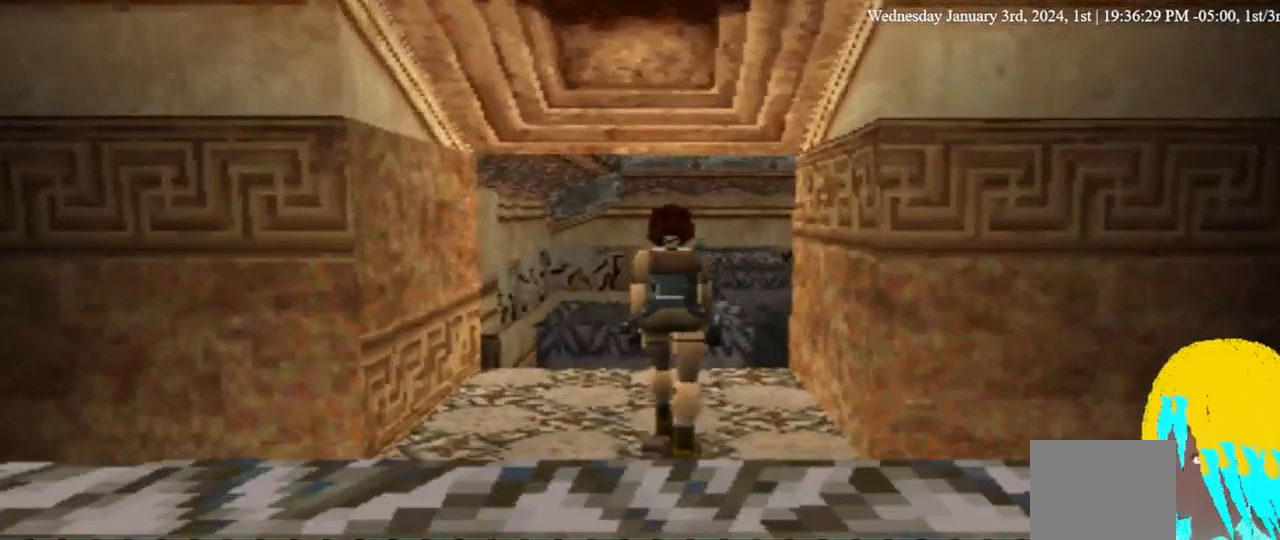
{"buttons": ["DPAD_UP"], "left_stick": "center", "right_stick": "center", "events": []}